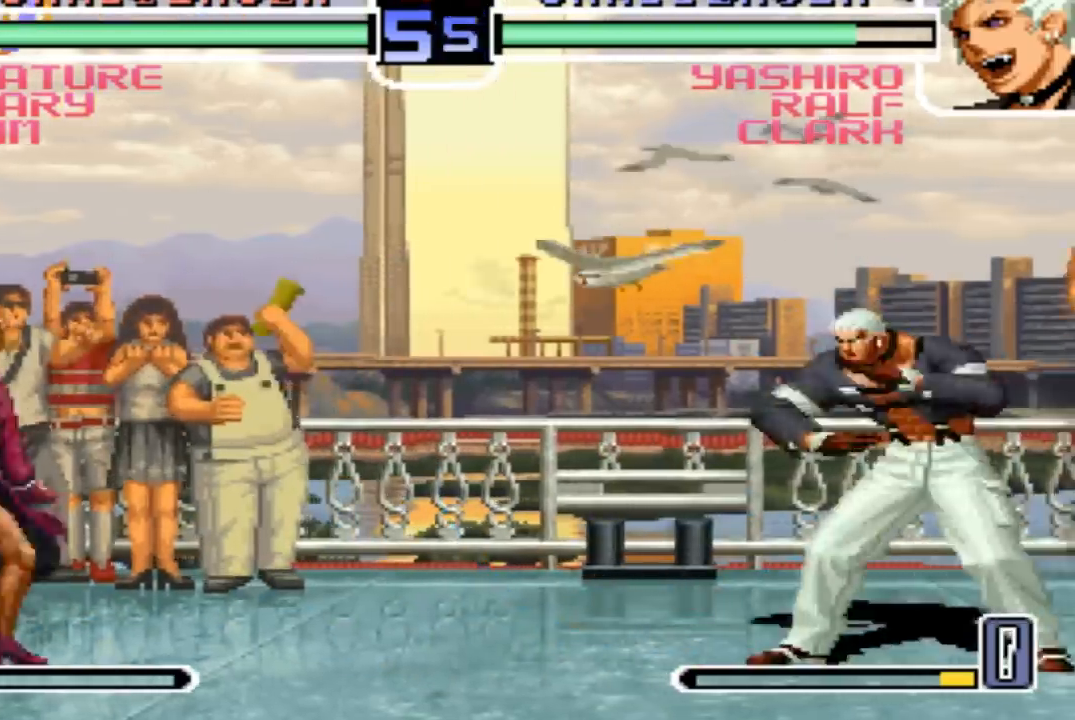
Gameplay with a controller (arcade stick); each line is a JSON object with the inputs held at the frame after it. "events" lists button and stick changes between this image and that frame as [ms after this image, input, new state], when the widget could be followed in between. Not read: L3 R3.
{"buttons": ["SQUARE"], "left_stick": "left", "events": [[67, "left_stick", "left"], [167, "SQUARE", "down"]]}
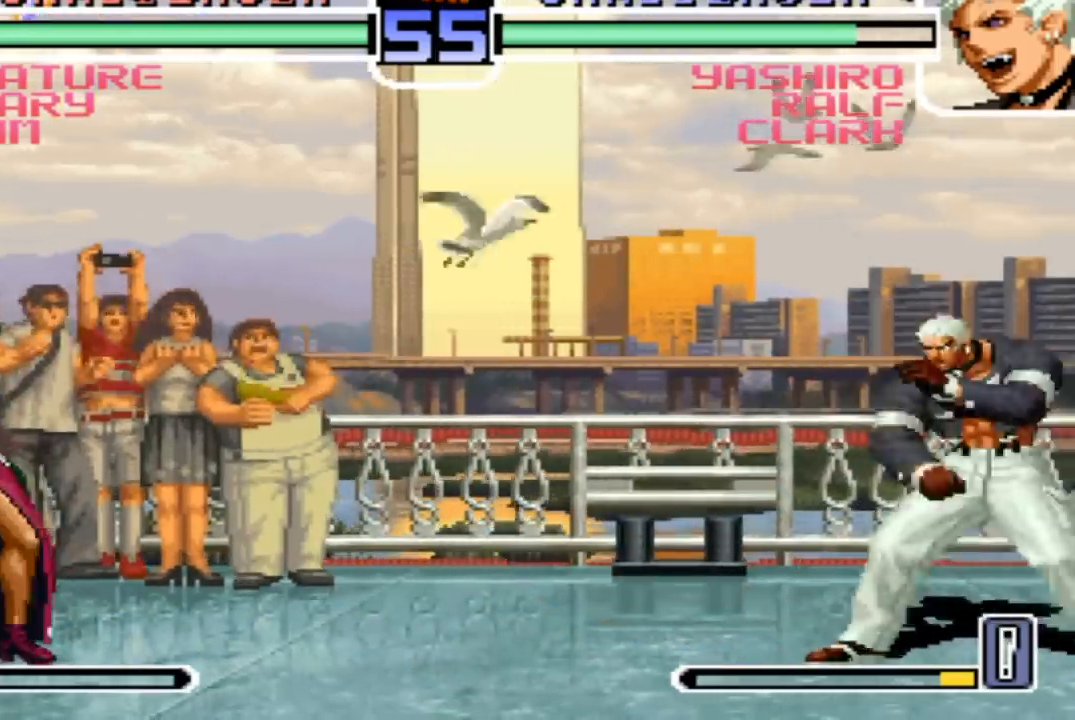
{"buttons": [], "left_stick": "center", "events": [[166, "SQUARE", "up"], [300, "left_stick", "right"], [367, "left_stick", "center"]]}
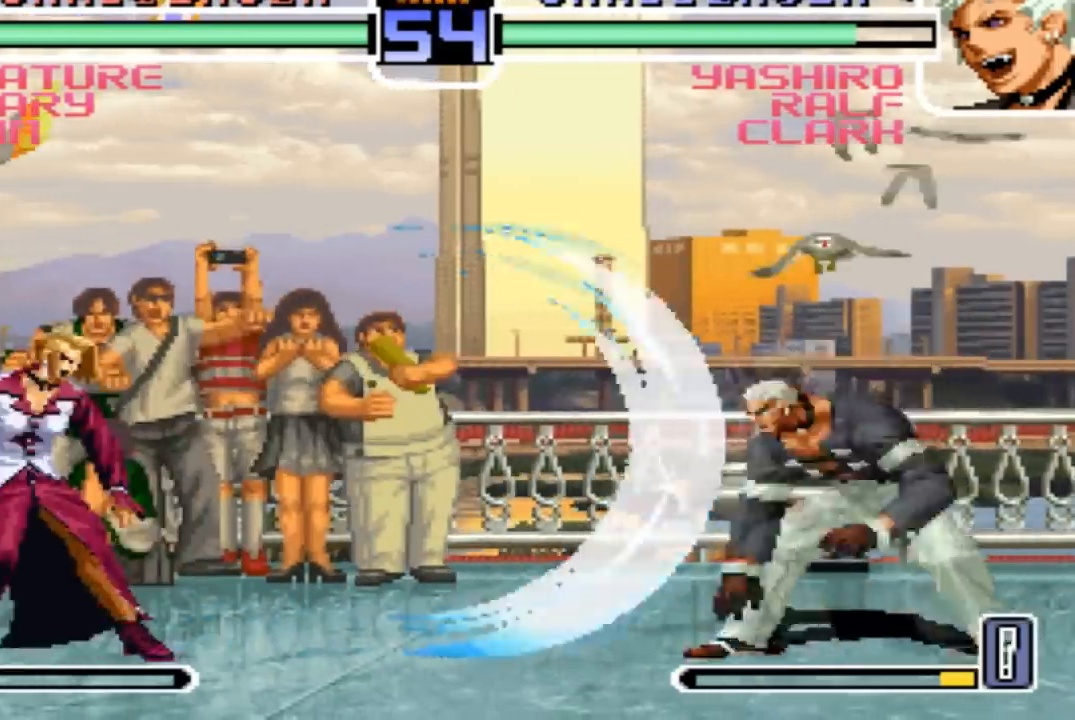
{"buttons": [], "left_stick": "left"}
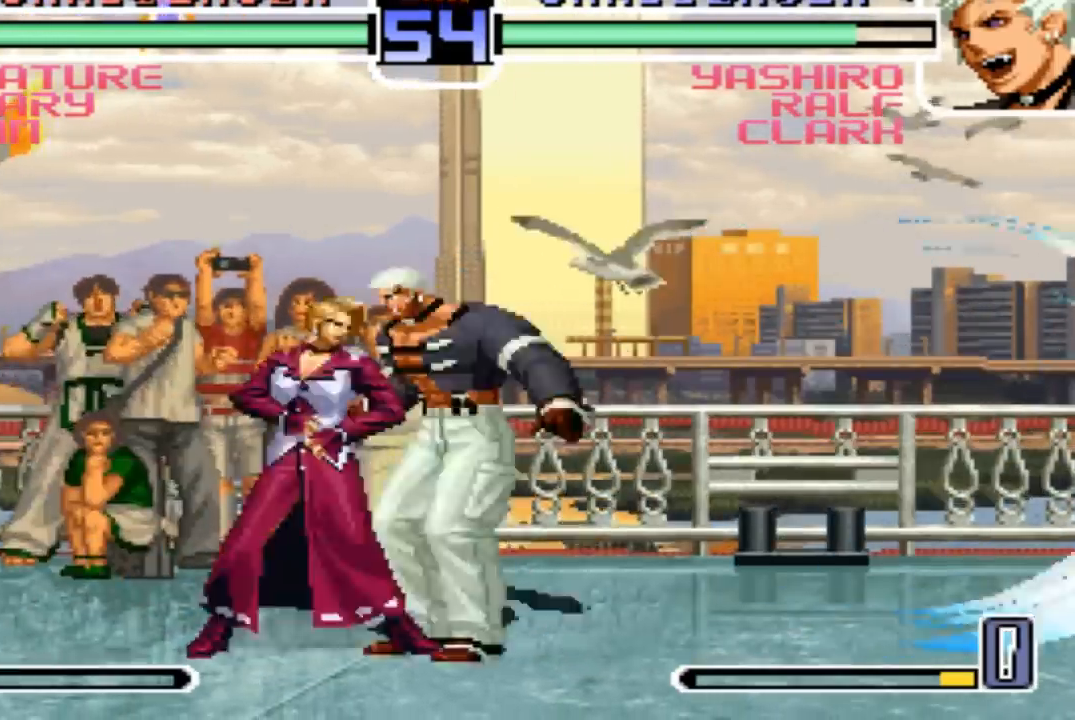
{"buttons": [], "left_stick": "left", "events": [[33, "SQUARE", "down"], [166, "SQUARE", "up"], [166, "left_stick", "center"], [367, "SQUARE", "down"], [433, "SQUARE", "up"], [500, "left_stick", "left"]]}